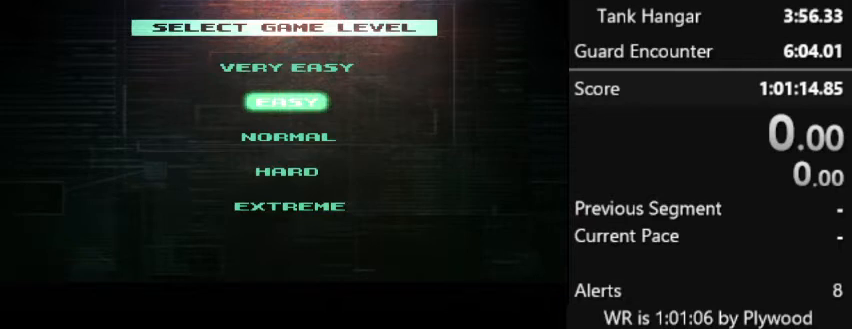
Gameplay with a controller (PlayStation layout); each line is a JSON object with the inputs held at the frame after it. "button_events" lists button changes between this image and that frame as [ms after this image, input, new state], when the widget could be followed in between (sticks are given only as held states). Not read: DPAD_LEFT DPAD_RIGHT L3 R3 keyboard_mouse left_stick.
{"buttons": ["CIRCLE"], "right_stick": "center", "button_events": [[400, "CIRCLE", "down"]]}
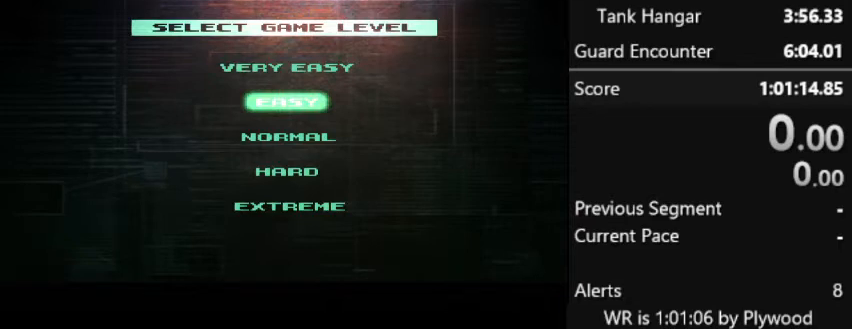
{"buttons": [], "right_stick": "center", "button_events": [[33, "CIRCLE", "up"], [133, "CIRCLE", "down"], [267, "CIRCLE", "up"], [333, "CIRCLE", "down"], [467, "CIRCLE", "up"]]}
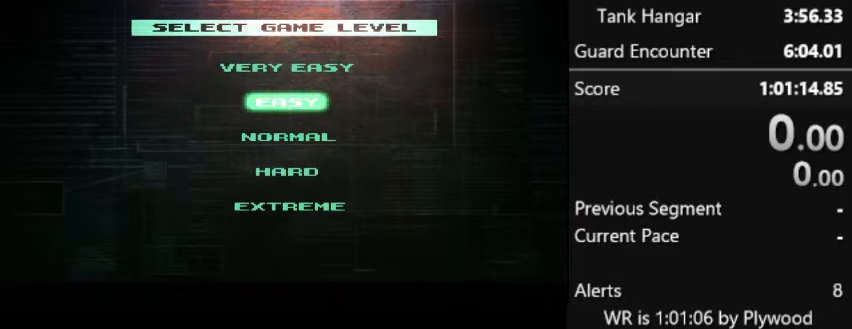
{"buttons": ["CROSS"], "right_stick": "center", "button_events": [[67, "CIRCLE", "down"], [167, "CIRCLE", "up"], [367, "CROSS", "down"]]}
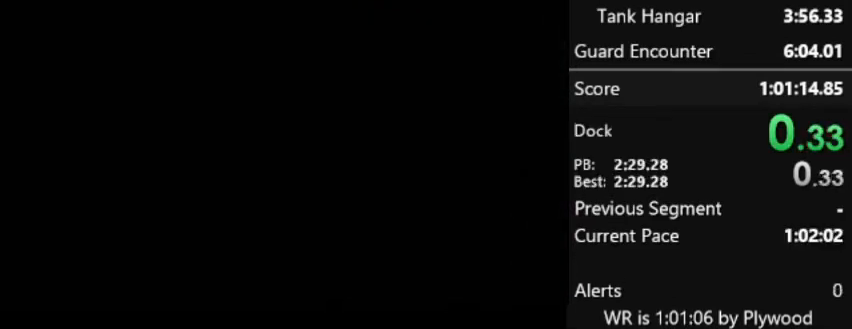
{"buttons": ["CROSS"], "right_stick": "center", "button_events": []}
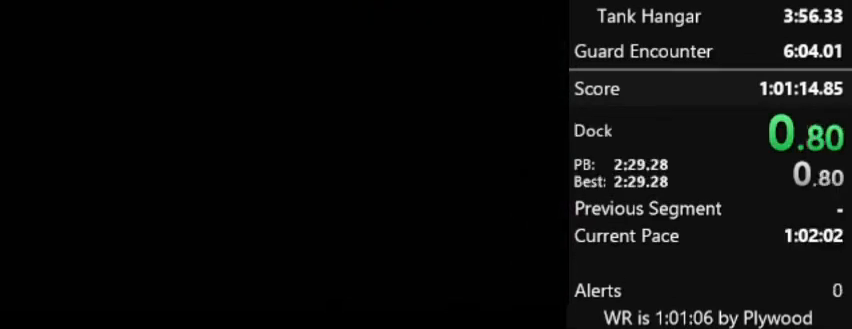
{"buttons": ["CROSS"], "right_stick": "center", "button_events": []}
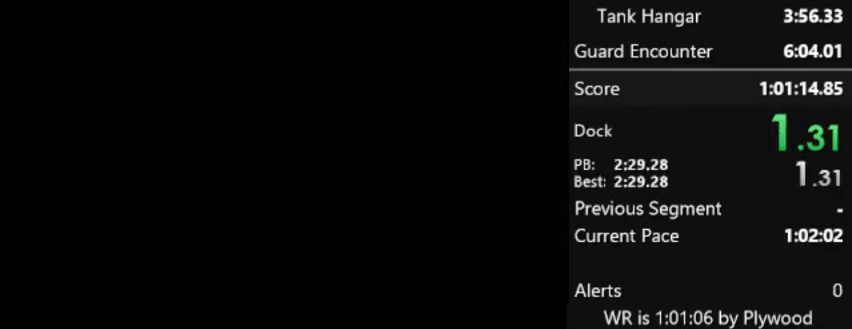
{"buttons": ["CROSS"], "right_stick": "center", "button_events": []}
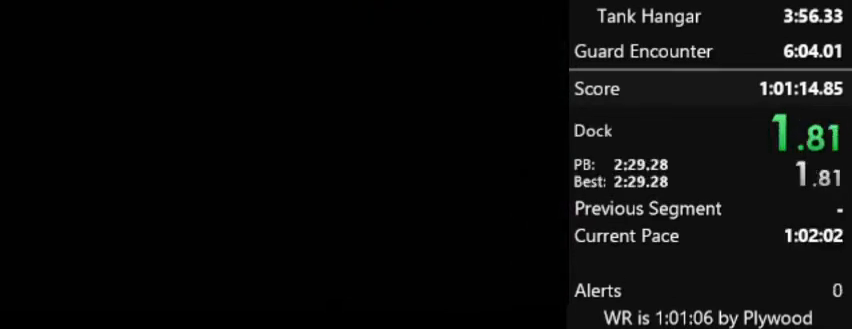
{"buttons": ["CROSS"], "right_stick": "center", "button_events": []}
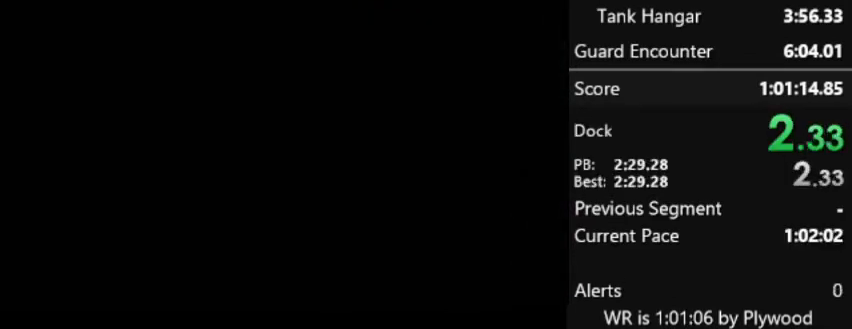
{"buttons": [], "right_stick": "center", "button_events": [[467, "CROSS", "up"]]}
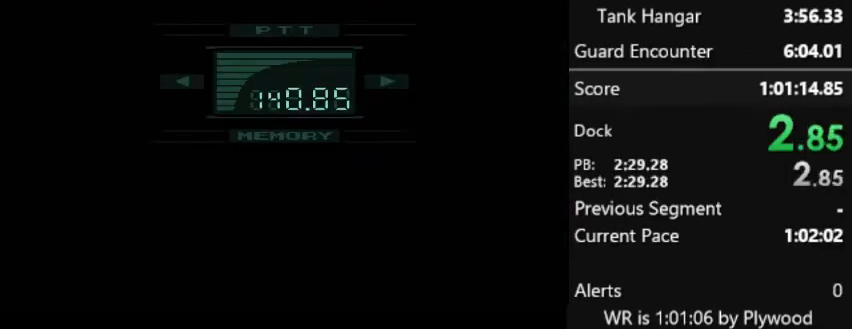
{"buttons": [], "right_stick": "center", "button_events": []}
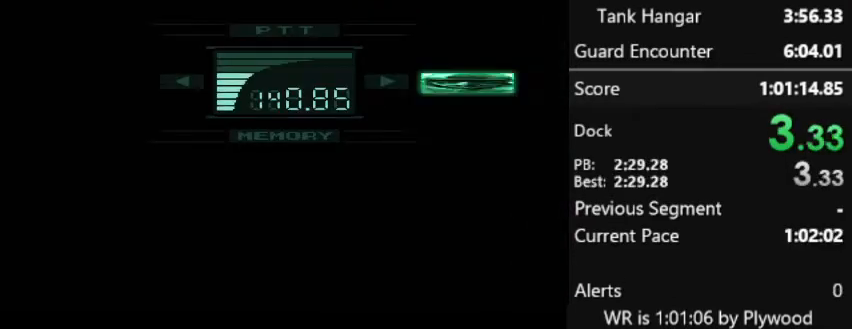
{"buttons": [], "right_stick": "center", "button_events": []}
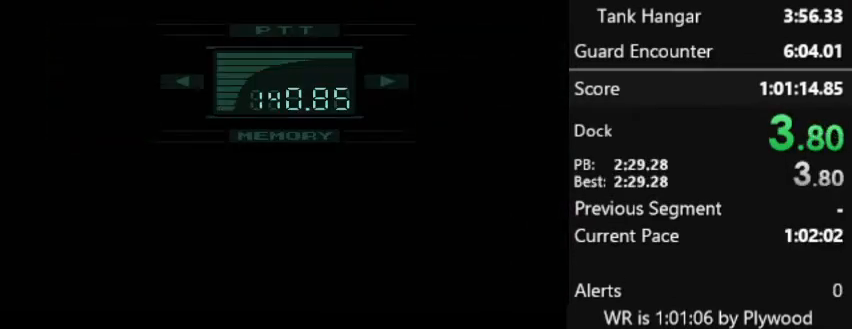
{"buttons": [], "right_stick": "center", "button_events": []}
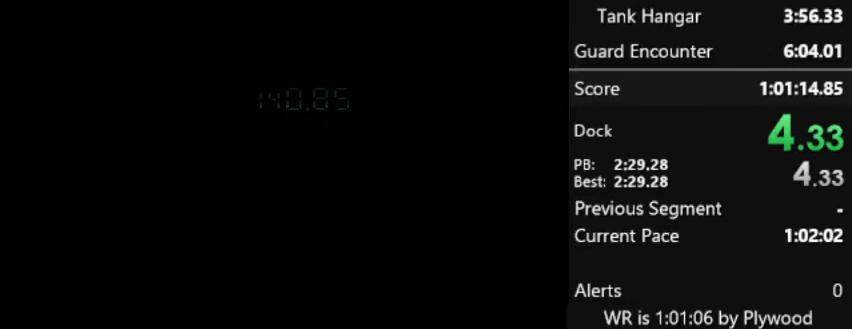
{"buttons": [], "right_stick": "center", "button_events": []}
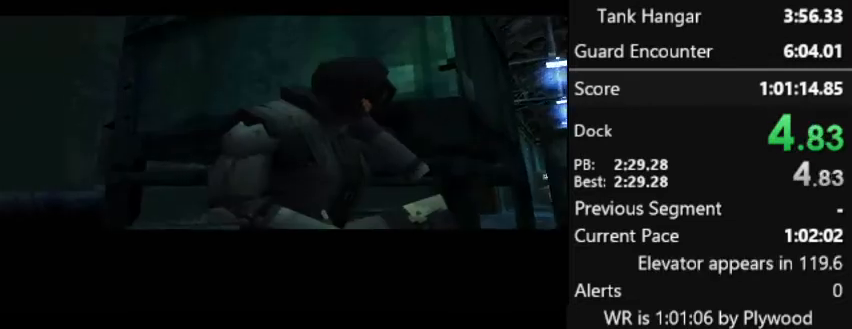
{"buttons": [], "right_stick": "center", "button_events": []}
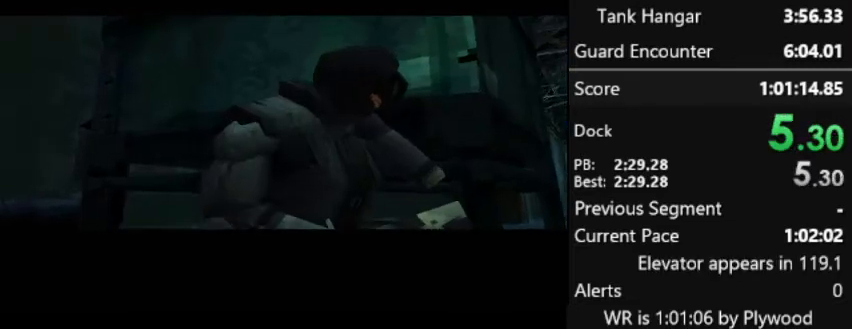
{"buttons": [], "right_stick": "center", "button_events": []}
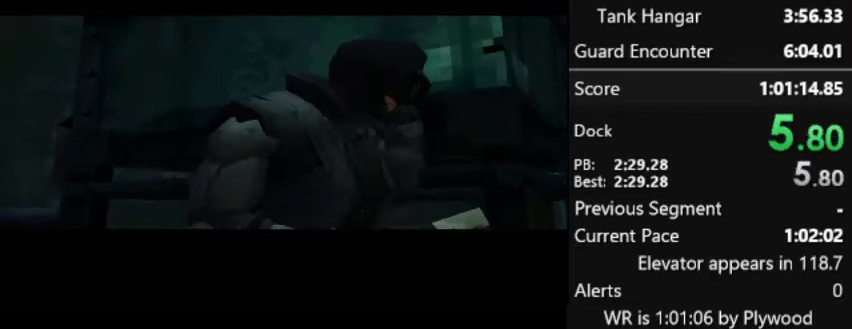
{"buttons": [], "right_stick": "center", "button_events": []}
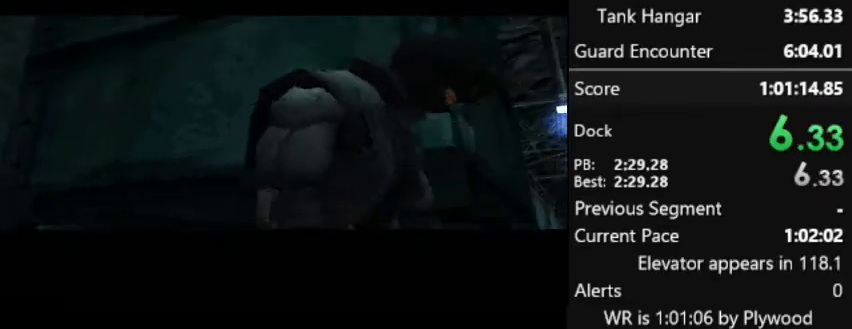
{"buttons": [], "right_stick": "center", "button_events": []}
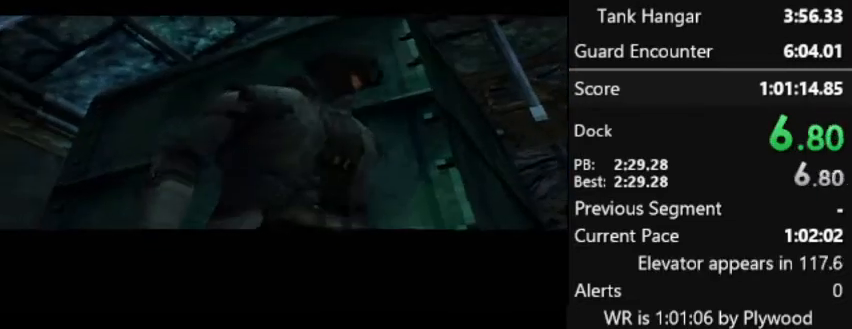
{"buttons": [], "right_stick": "center", "button_events": []}
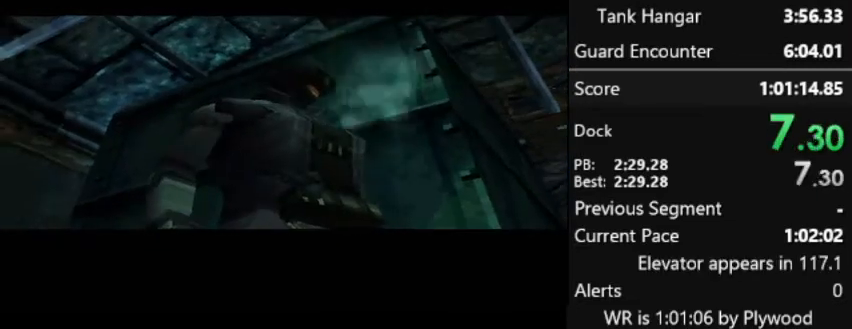
{"buttons": [], "right_stick": "center", "button_events": []}
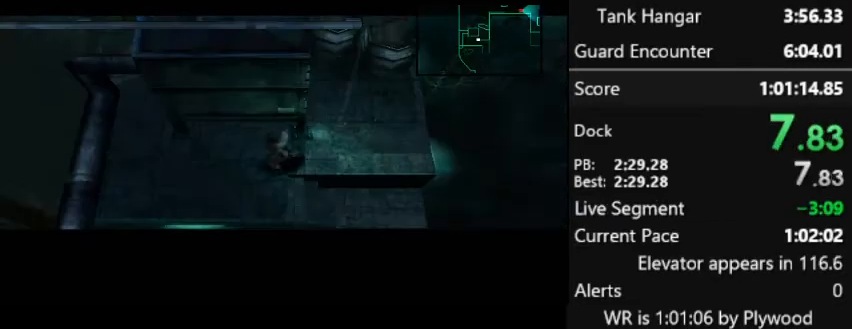
{"buttons": ["DPAD_UP"], "right_stick": "center", "button_events": [[433, "DPAD_UP", "down"]]}
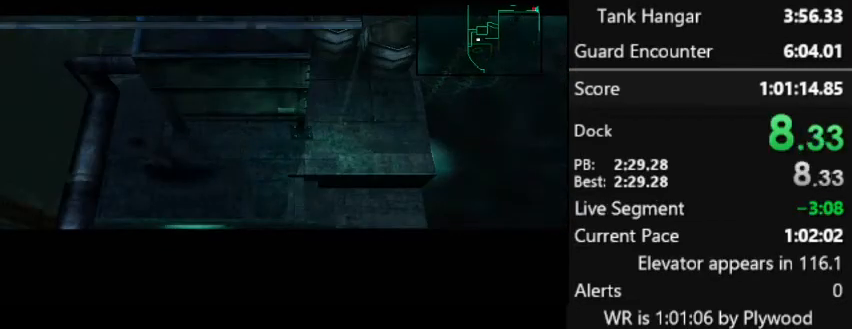
{"buttons": [], "right_stick": "center", "button_events": [[367, "DPAD_UP", "up"], [400, "CROSS", "down"], [467, "CROSS", "up"]]}